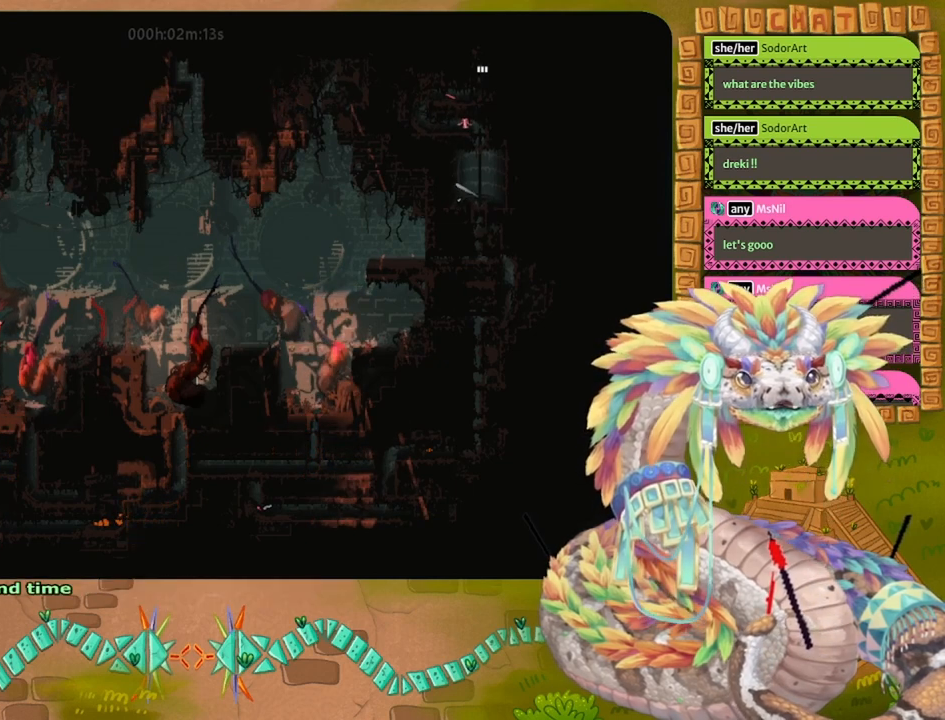
Gameplay with keyboard and mouse; each line is a JSON object with the keys held at the frame after it. "events" lists presses ("down") and releases ("up") of "down", "grab", "jump", "left", "right", "spin", "throw" and "up" between this image and that frame as [ms after this image, input, new state], when the widget could be followed in between. No other keys are recorded. Mouse buttons are not recorded. Key names are as the overlay labels them; some are game actions (e.g. jump) rather than physical keys. Not read: mouse_move.
{"keys": [], "events": []}
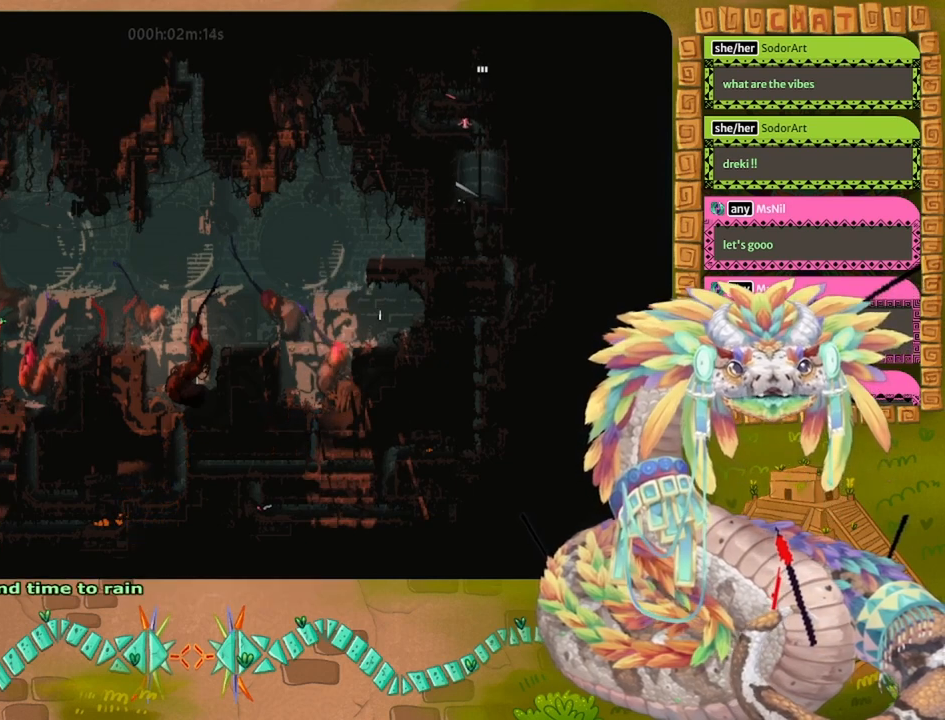
{"keys": [], "events": []}
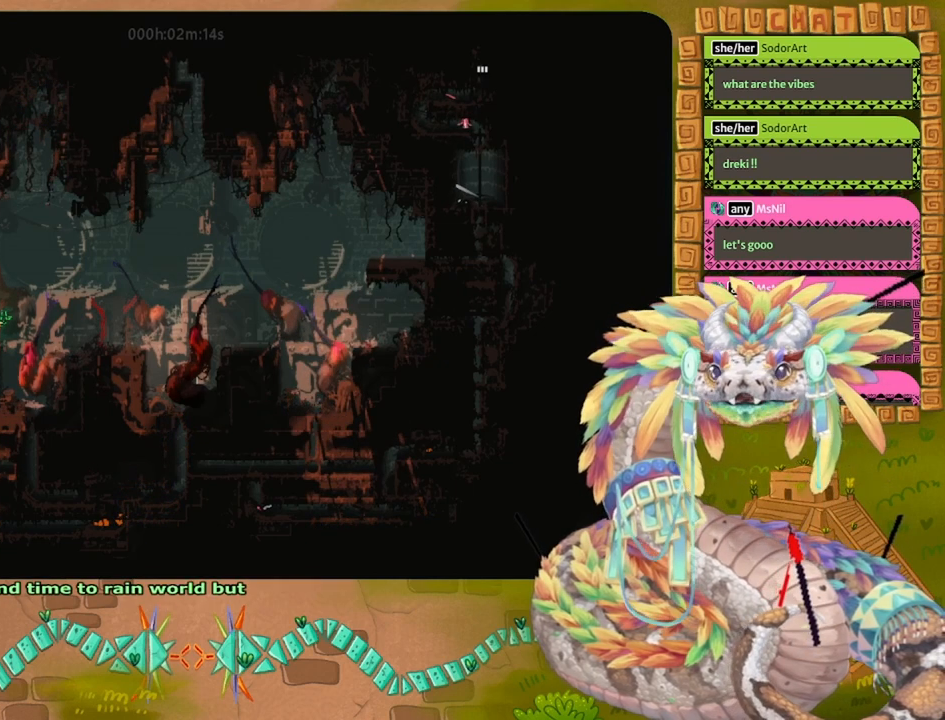
{"keys": [], "events": []}
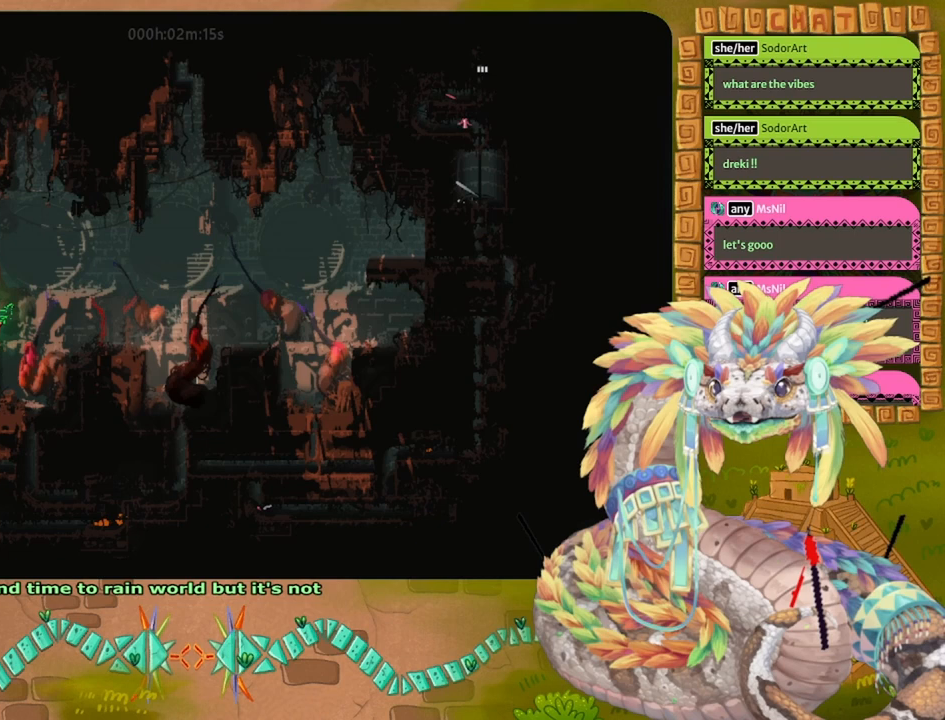
{"keys": ["left"], "events": [[300, "right", "down"], [367, "right", "up"], [500, "left", "down"]]}
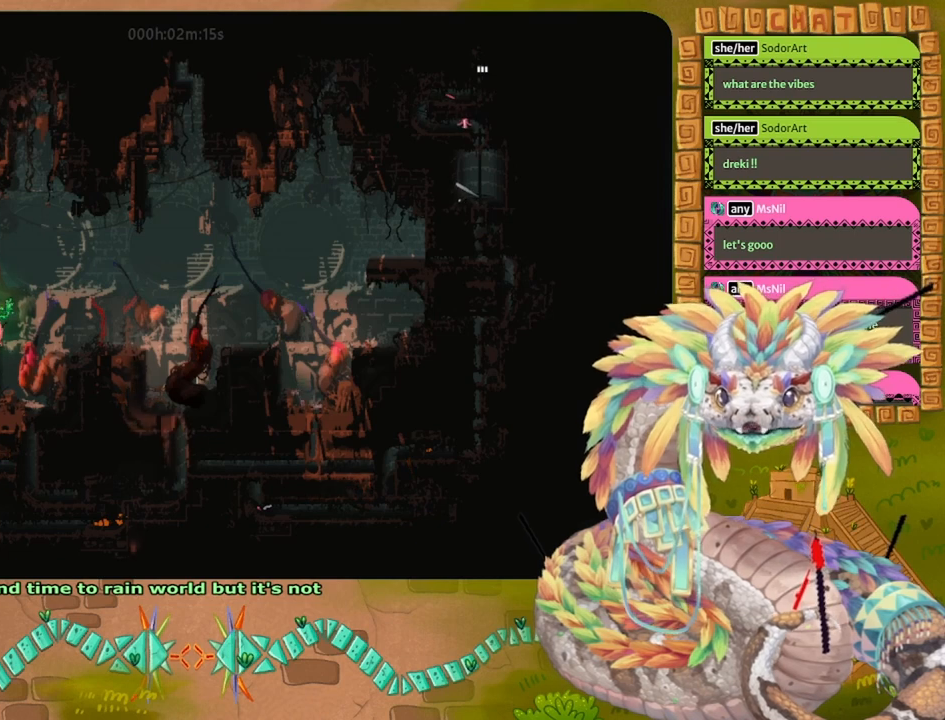
{"keys": [], "events": [[67, "left", "up"]]}
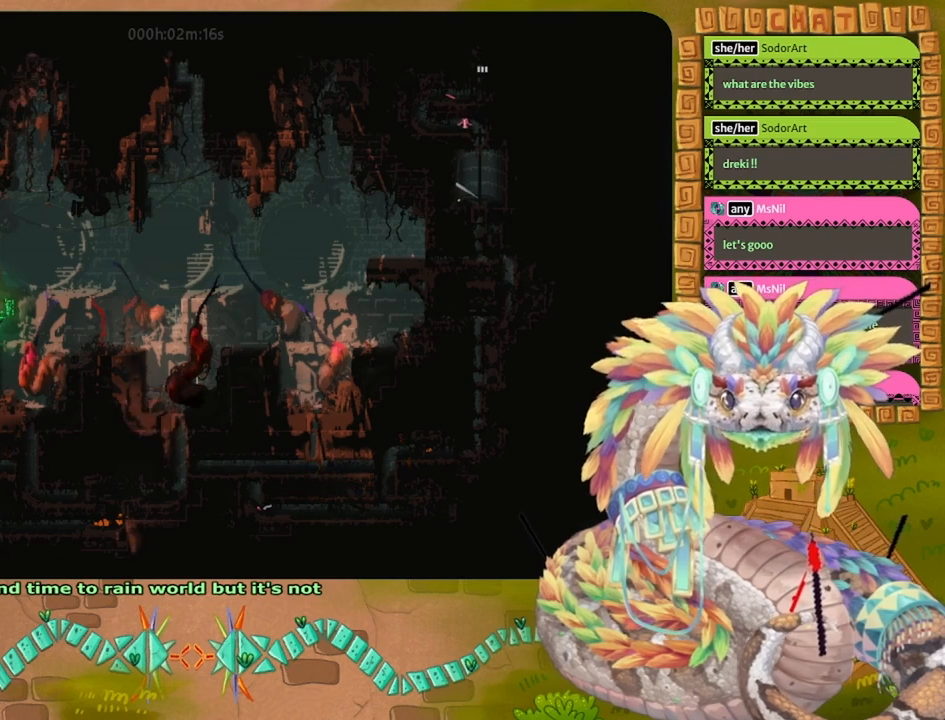
{"keys": ["jump", "right"], "events": [[33, "right", "down"], [167, "jump", "down"]]}
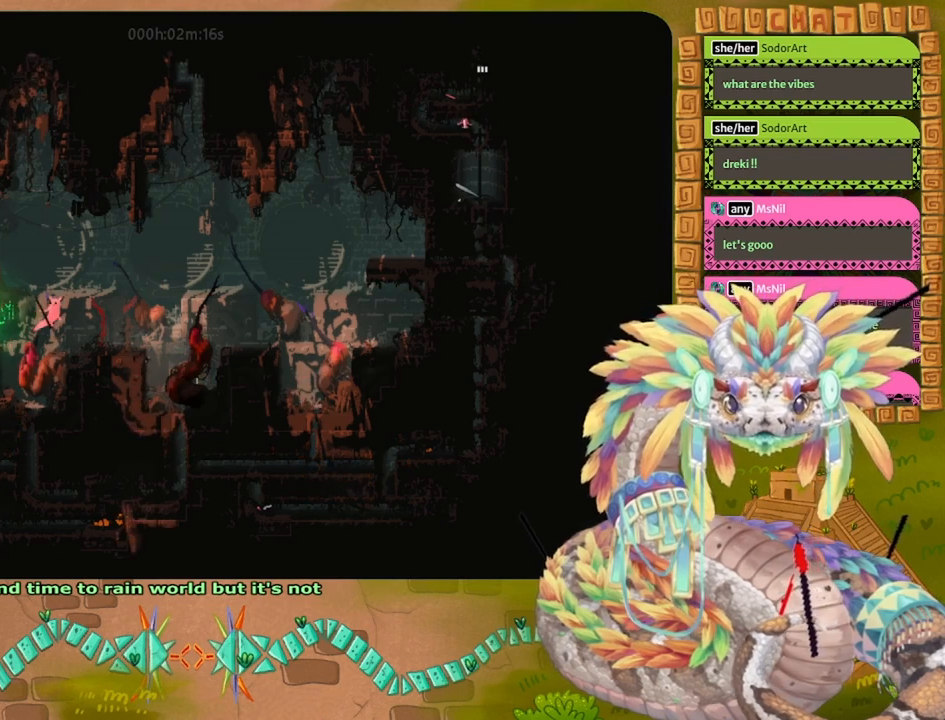
{"keys": ["left"], "events": [[267, "jump", "up"], [267, "right", "up"], [433, "left", "down"]]}
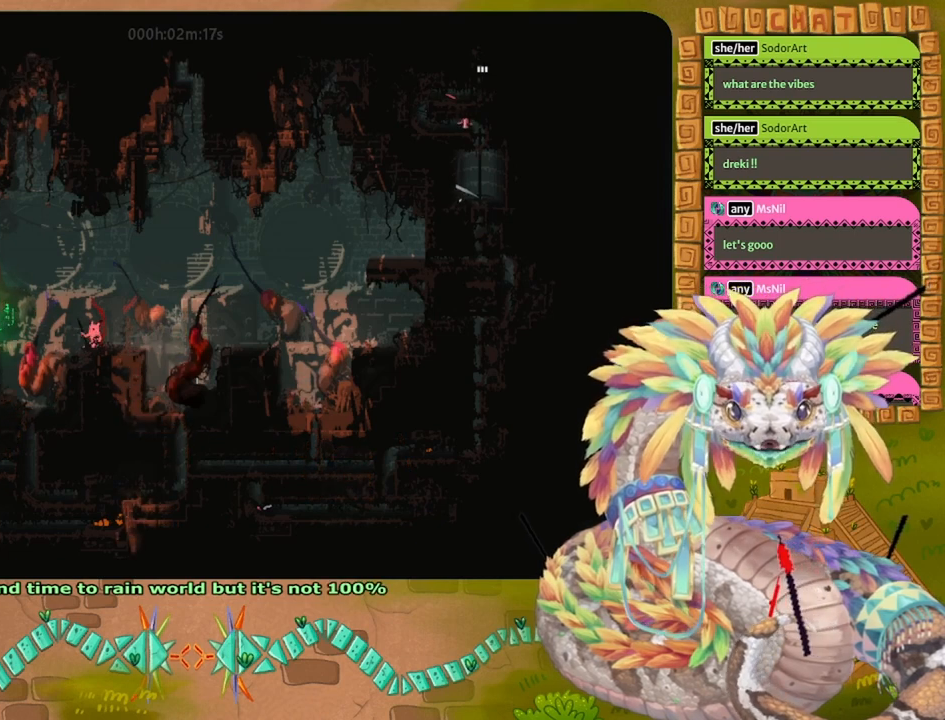
{"keys": [], "events": [[67, "left", "up"]]}
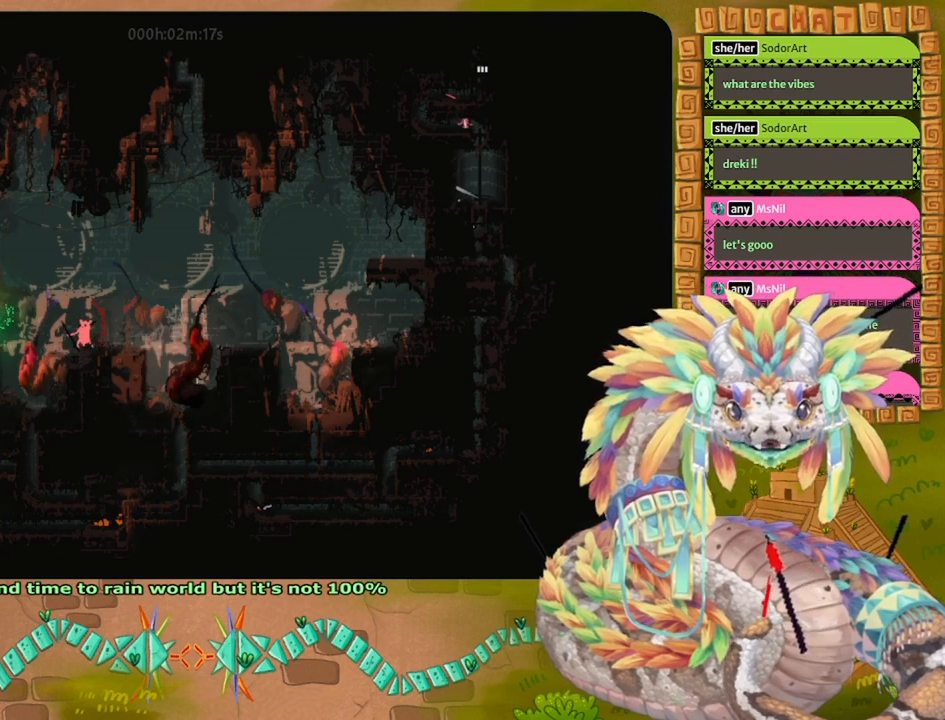
{"keys": [], "events": []}
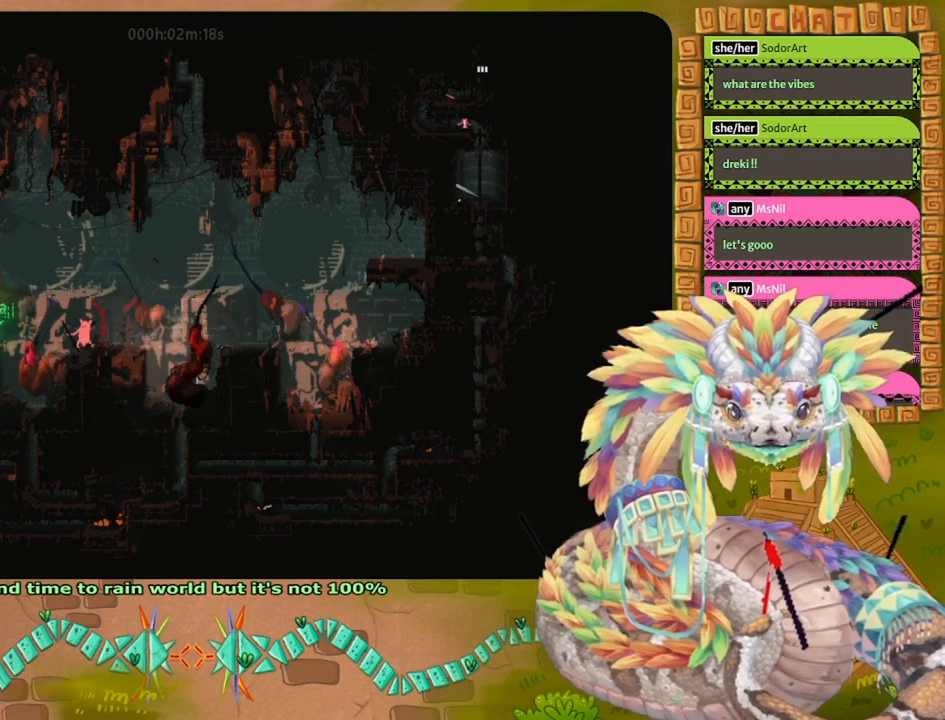
{"keys": [], "events": []}
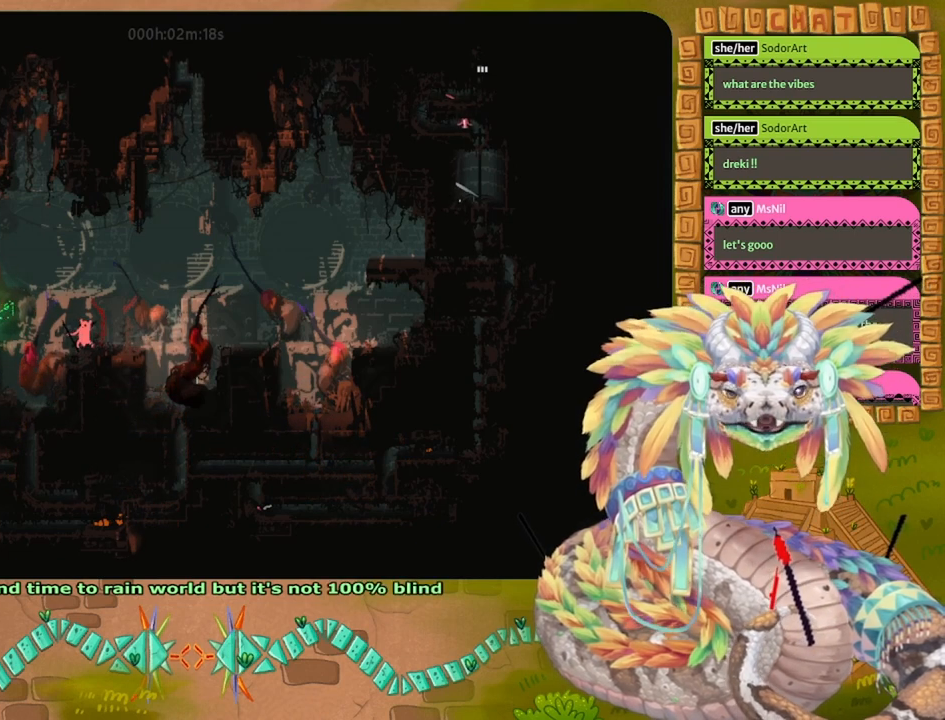
{"keys": [], "events": []}
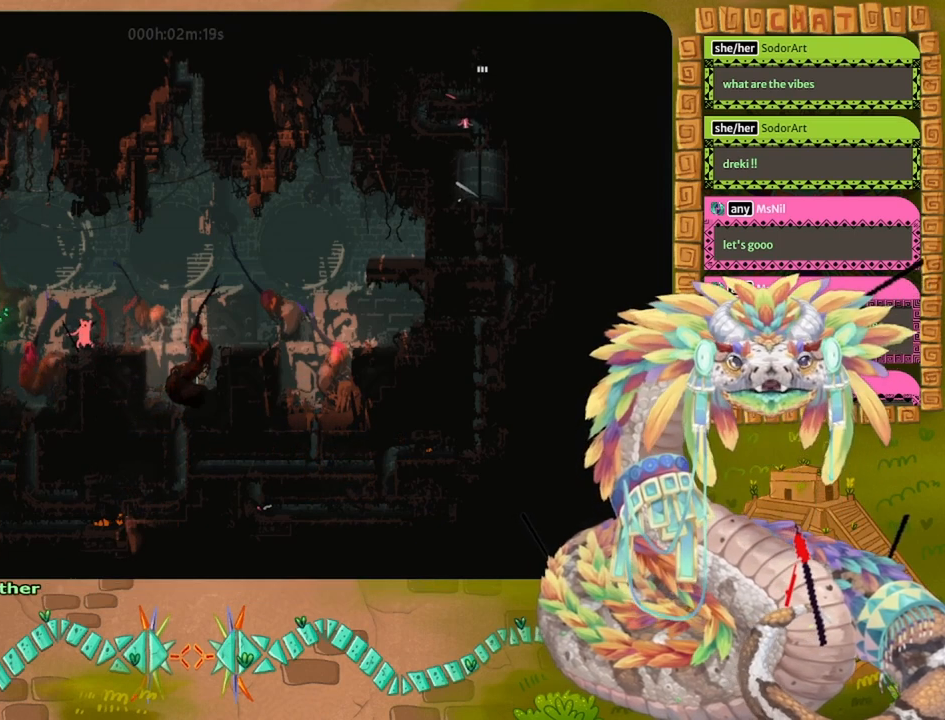
{"keys": ["right"], "events": [[467, "right", "down"]]}
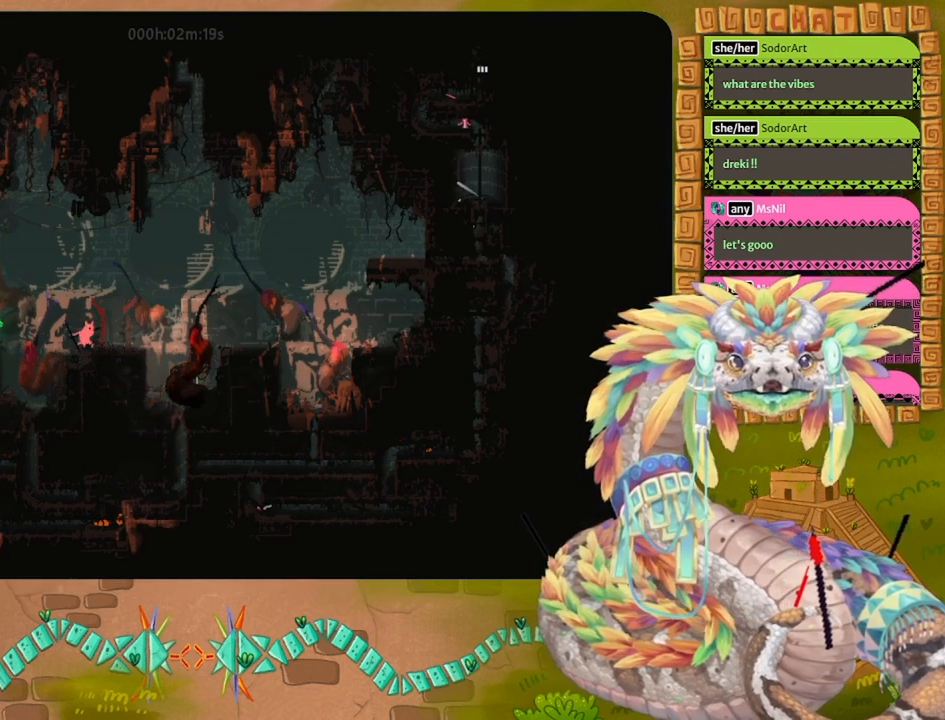
{"keys": [], "events": [[167, "right", "up"], [200, "left", "down"], [367, "left", "up"]]}
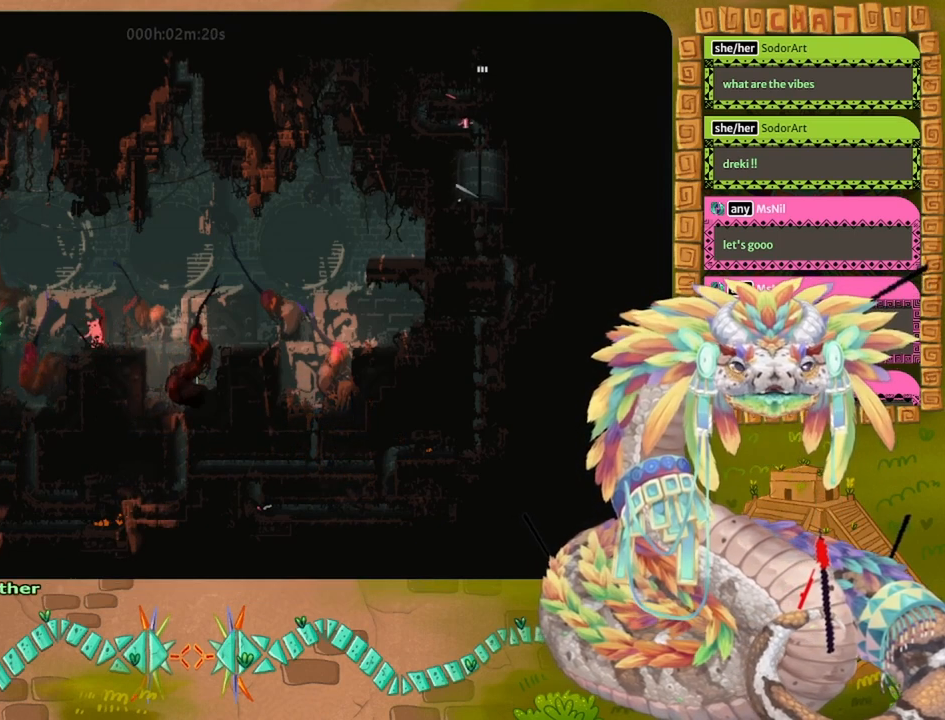
{"keys": [], "events": []}
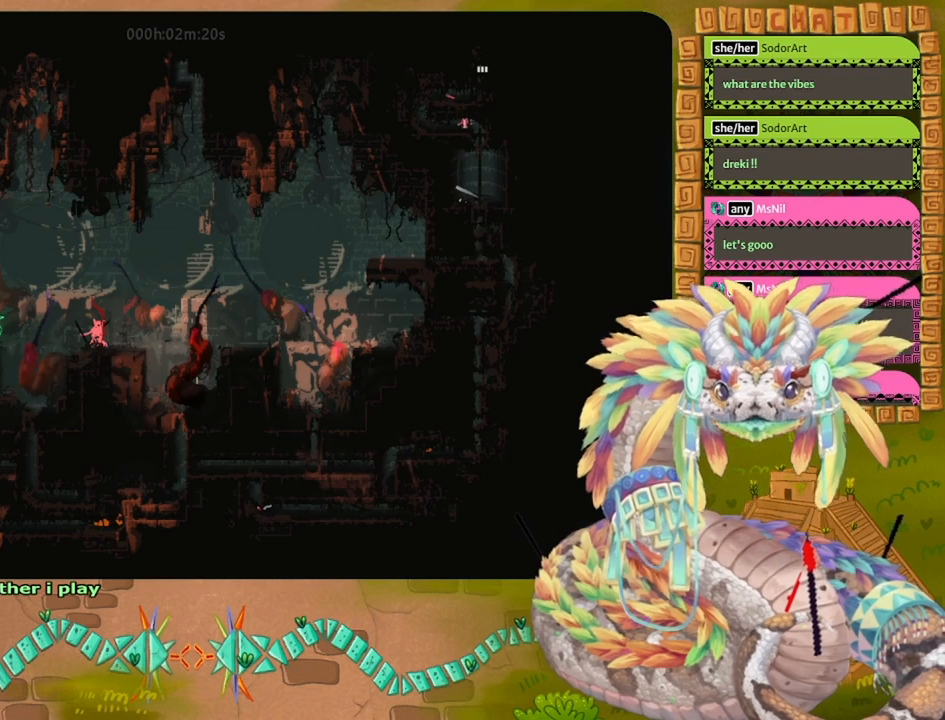
{"keys": [], "events": []}
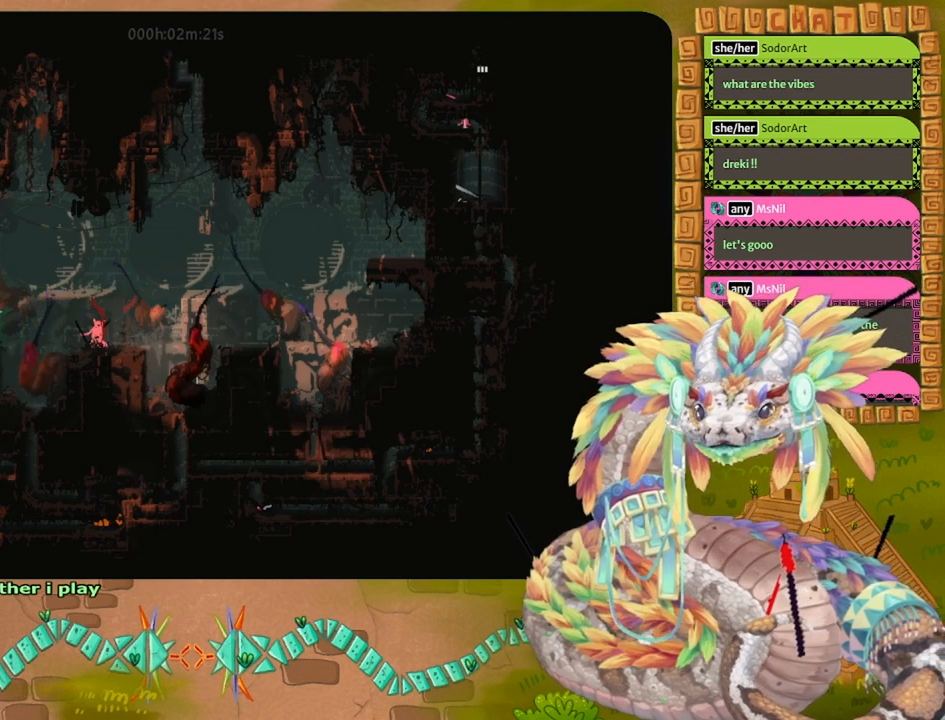
{"keys": [], "events": []}
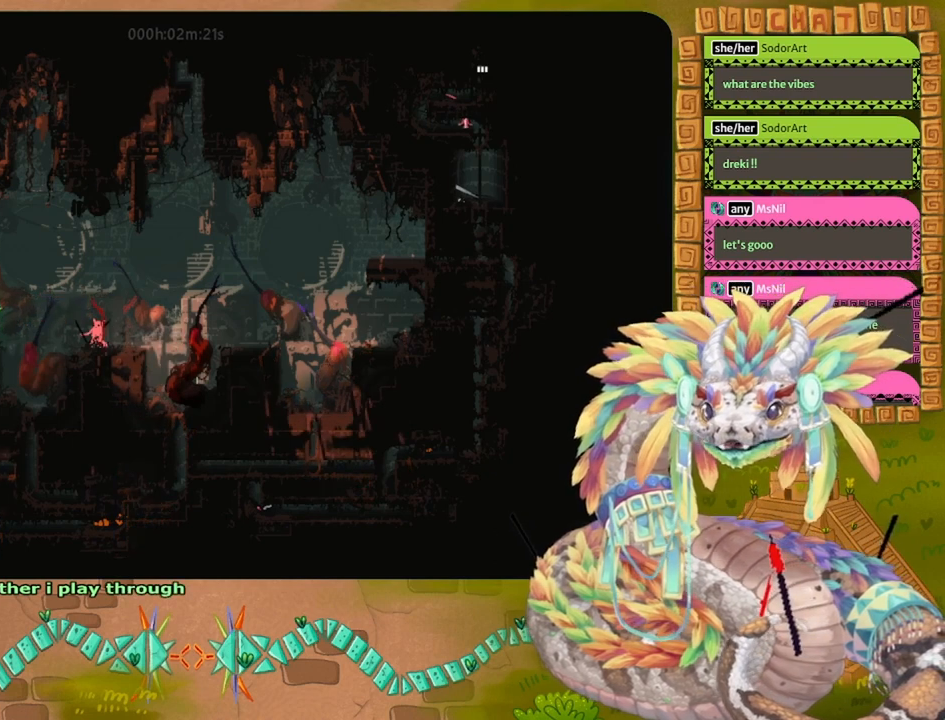
{"keys": [], "events": []}
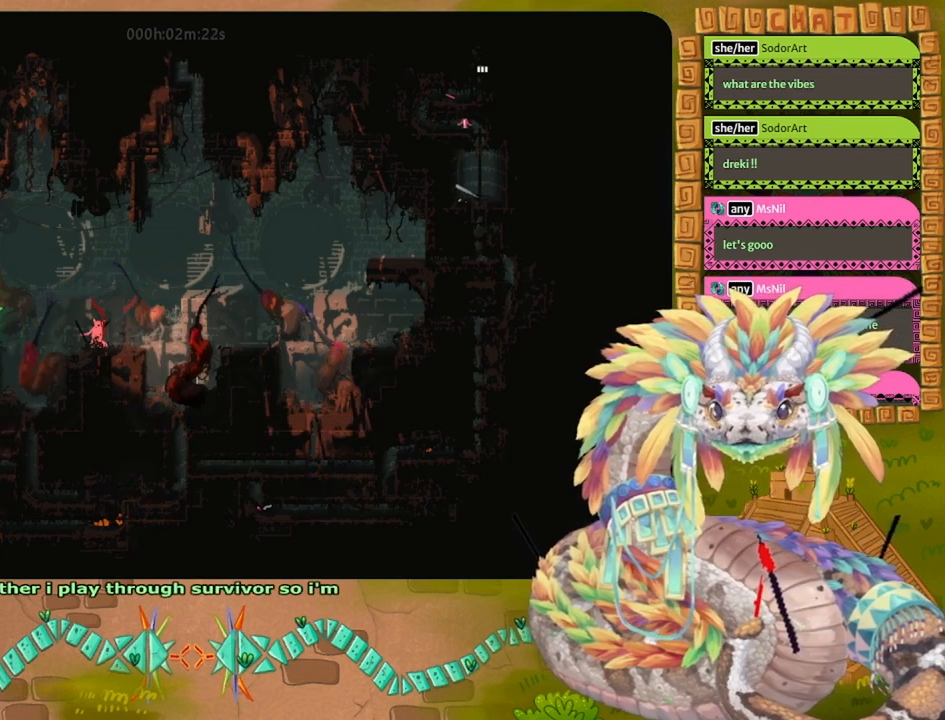
{"keys": [], "events": [[100, "right", "down"], [300, "right", "up"]]}
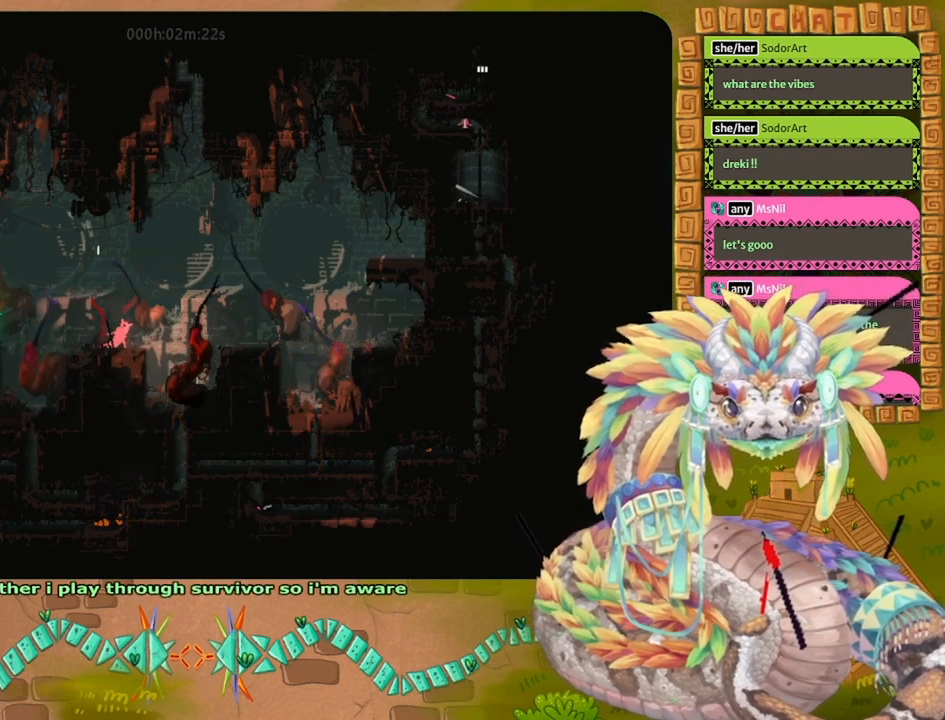
{"keys": ["down"], "events": [[33, "left", "down"], [200, "left", "up"], [433, "down", "down"]]}
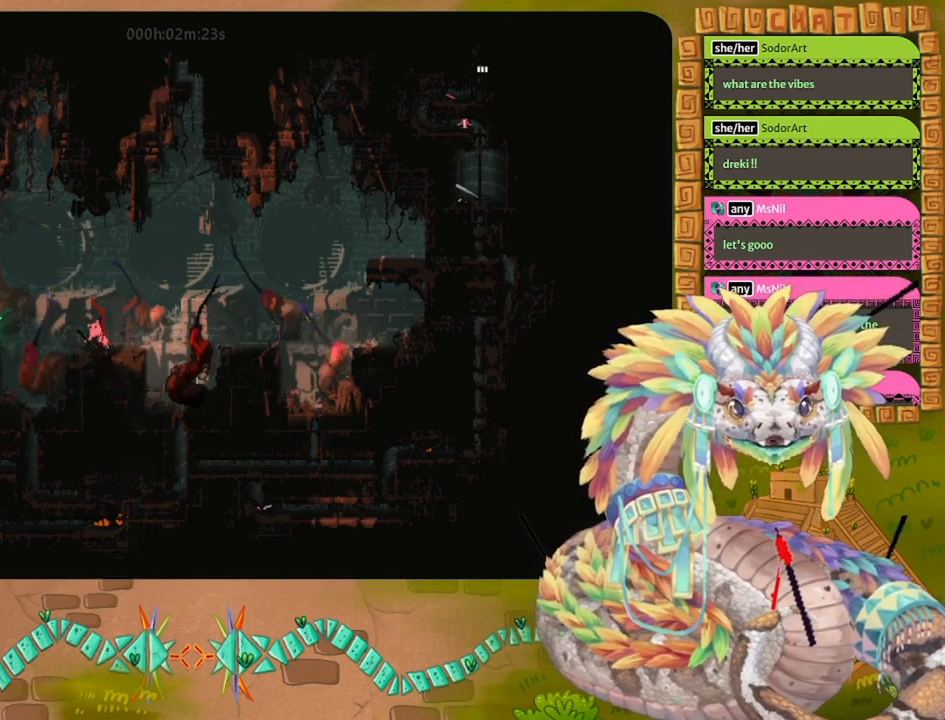
{"keys": ["up"], "events": [[133, "down", "up"], [133, "grab", "down"], [200, "grab", "up"], [300, "up", "down"]]}
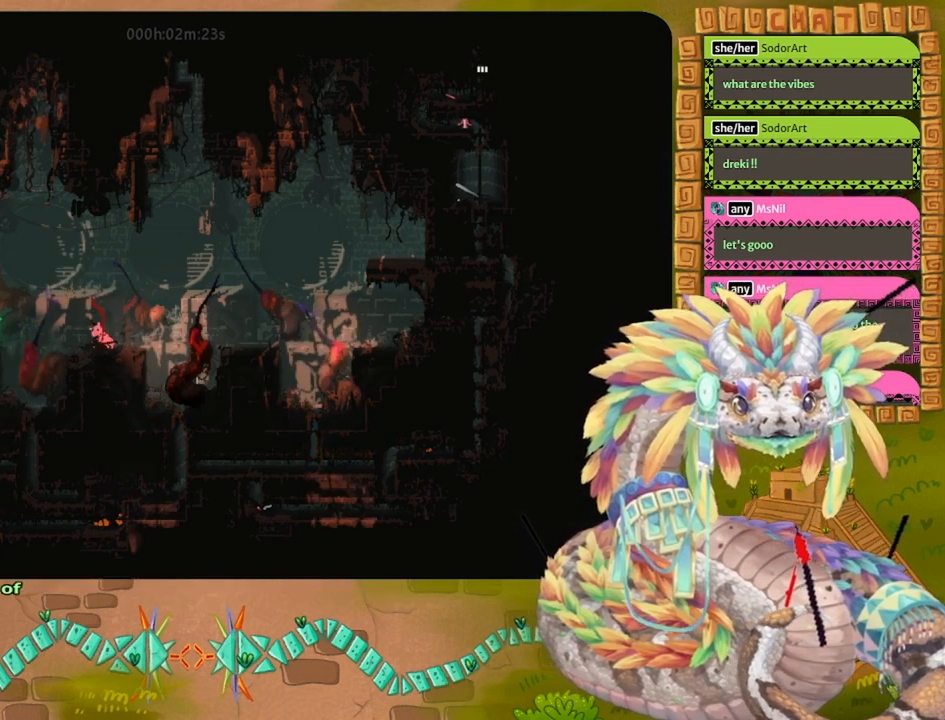
{"keys": ["down"], "events": [[33, "up", "up"], [500, "down", "down"]]}
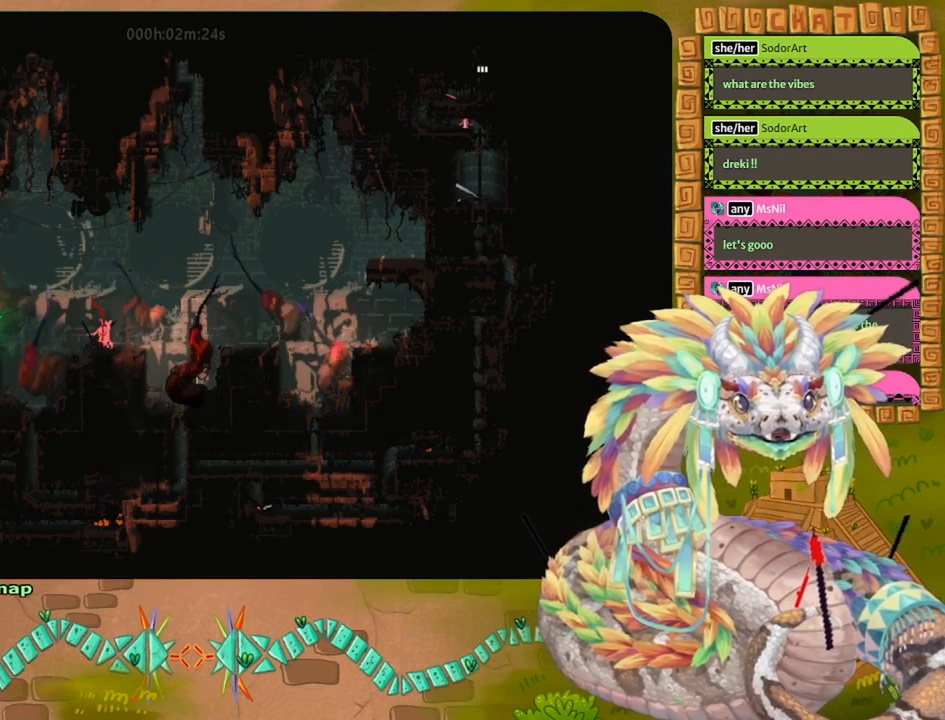
{"keys": [], "events": [[300, "grab", "down"], [400, "grab", "up"], [467, "down", "up"]]}
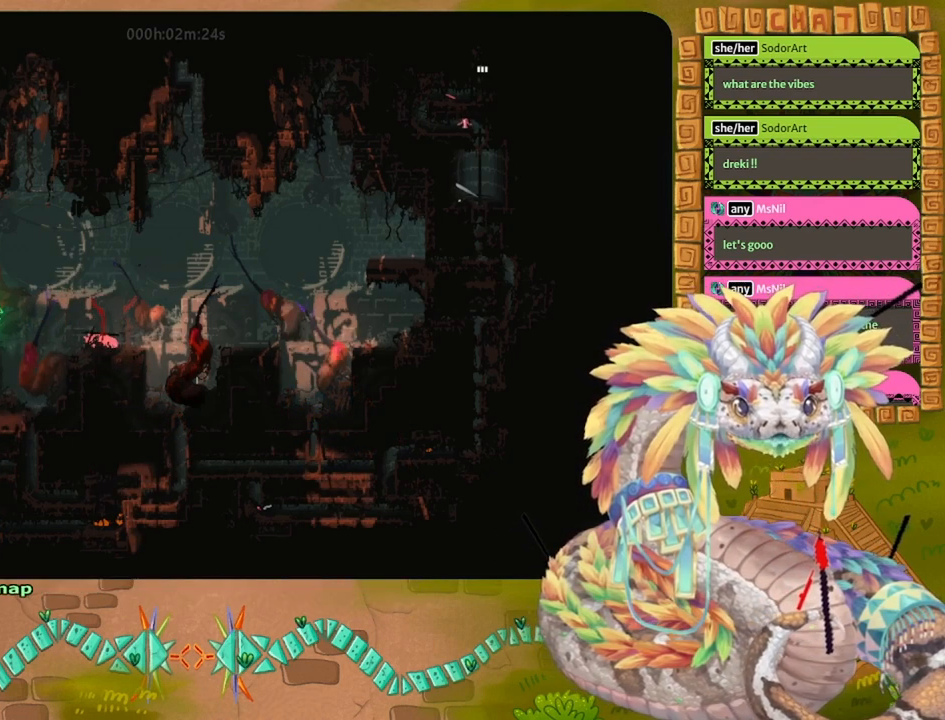
{"keys": [], "events": [[133, "up", "down"], [467, "up", "up"]]}
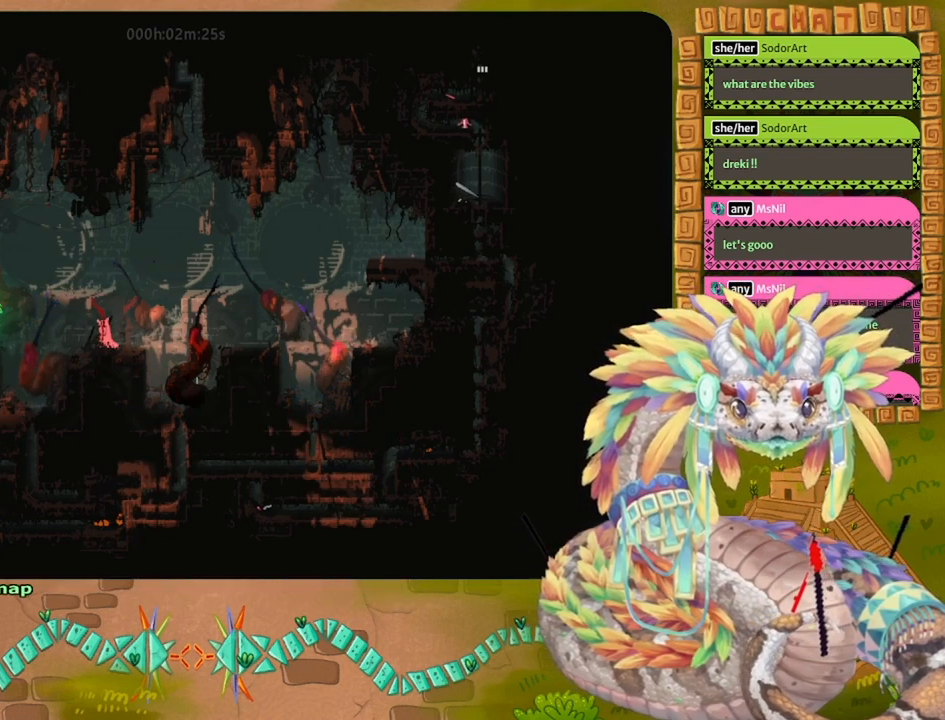
{"keys": ["left"], "events": [[233, "left", "down"]]}
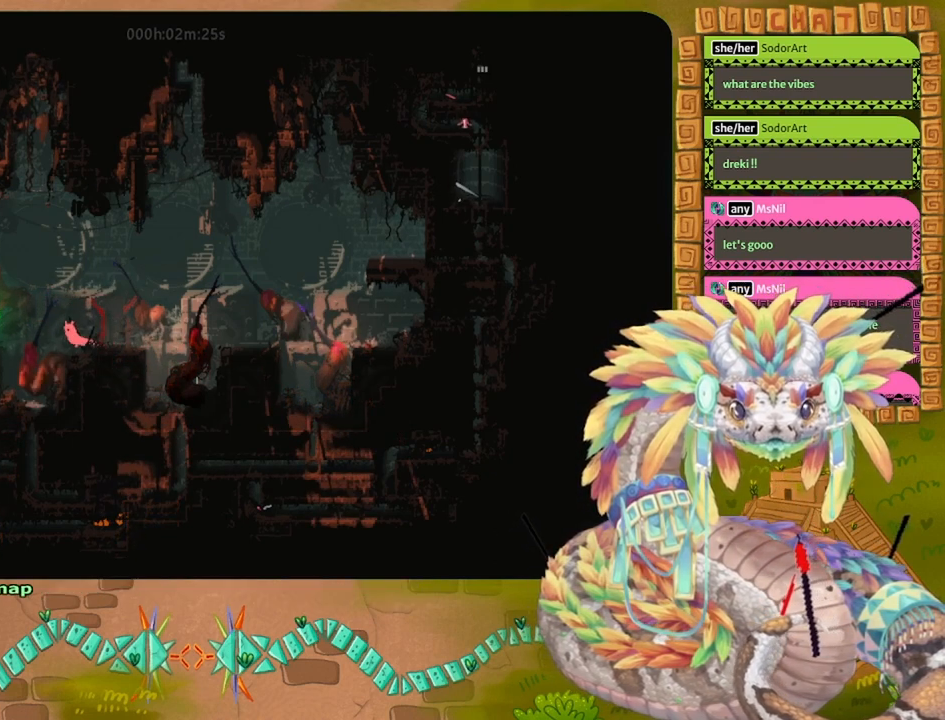
{"keys": ["jump", "left"], "events": [[67, "jump", "down"]]}
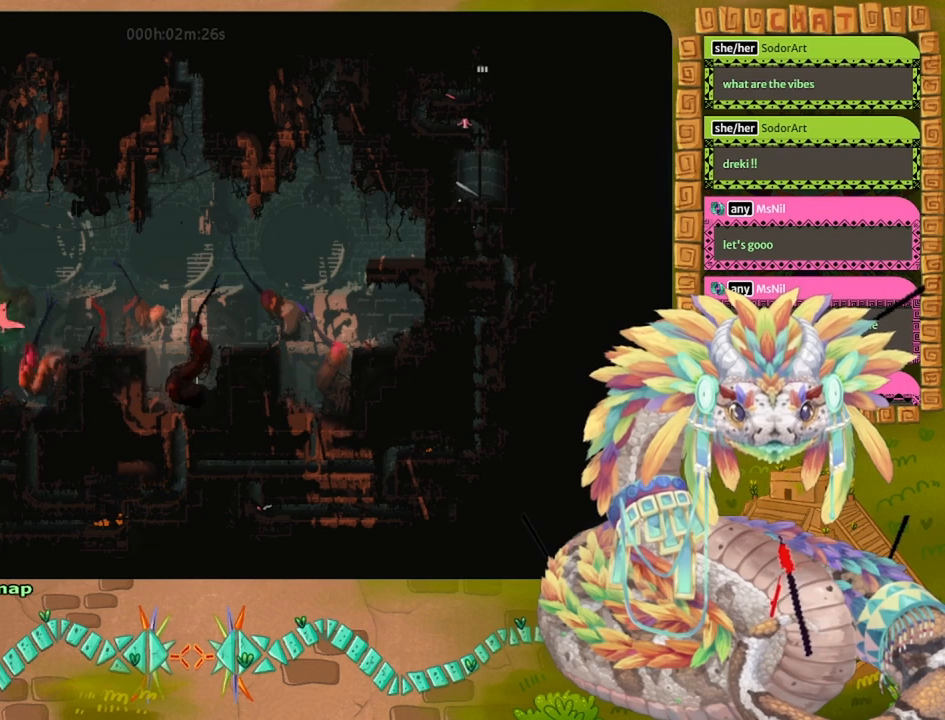
{"keys": ["grab"], "events": [[33, "jump", "up"], [67, "left", "up"], [400, "grab", "down"]]}